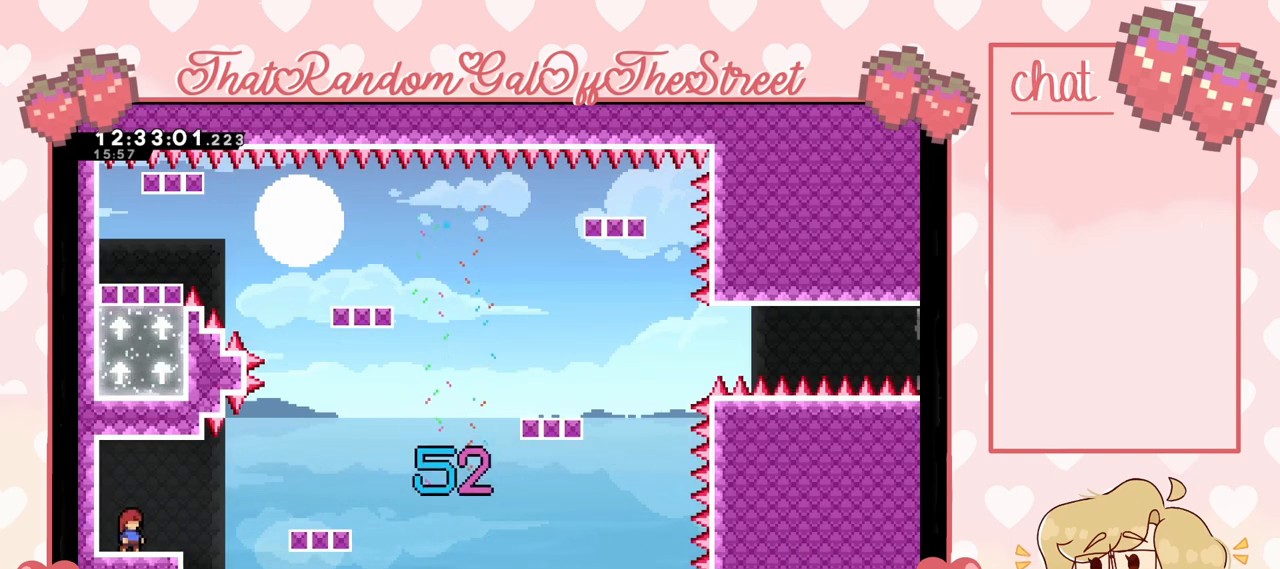
Gameplay with a controller (Xbox layout); each line is a JSON object with the inputs held at the frame after it. "events" lists button and stick changes between this image and that frame as [ms after this image, input, new state], when the widget could be followed in between.
{"buttons": [], "left_stick": "center", "right_stick": "center", "events": []}
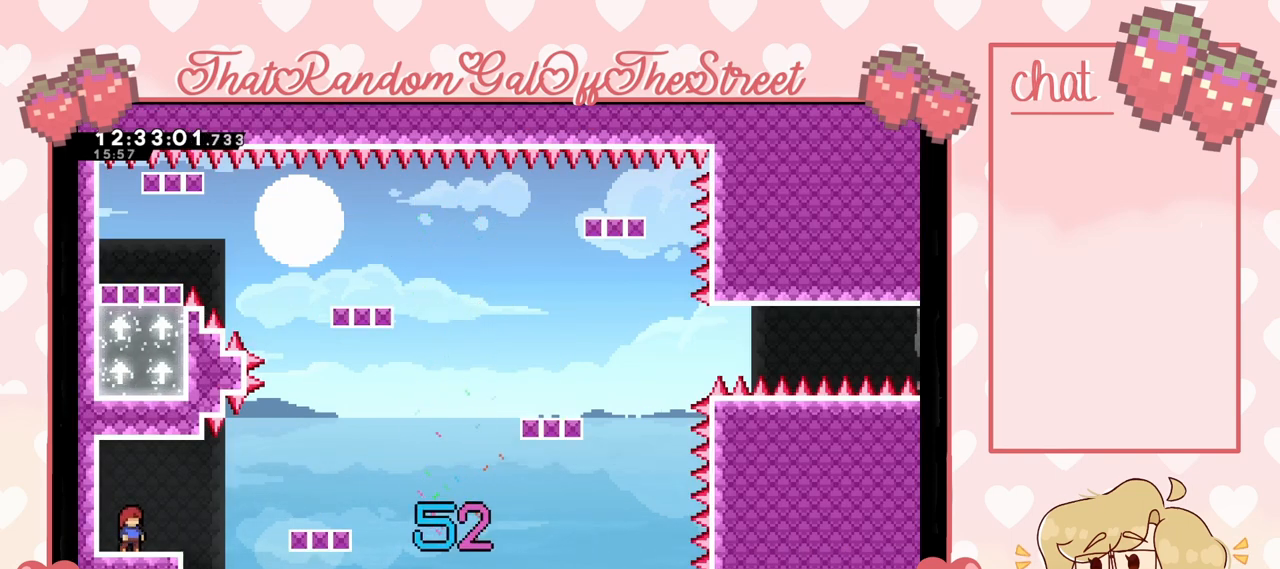
{"buttons": [], "left_stick": "center", "right_stick": "center", "events": []}
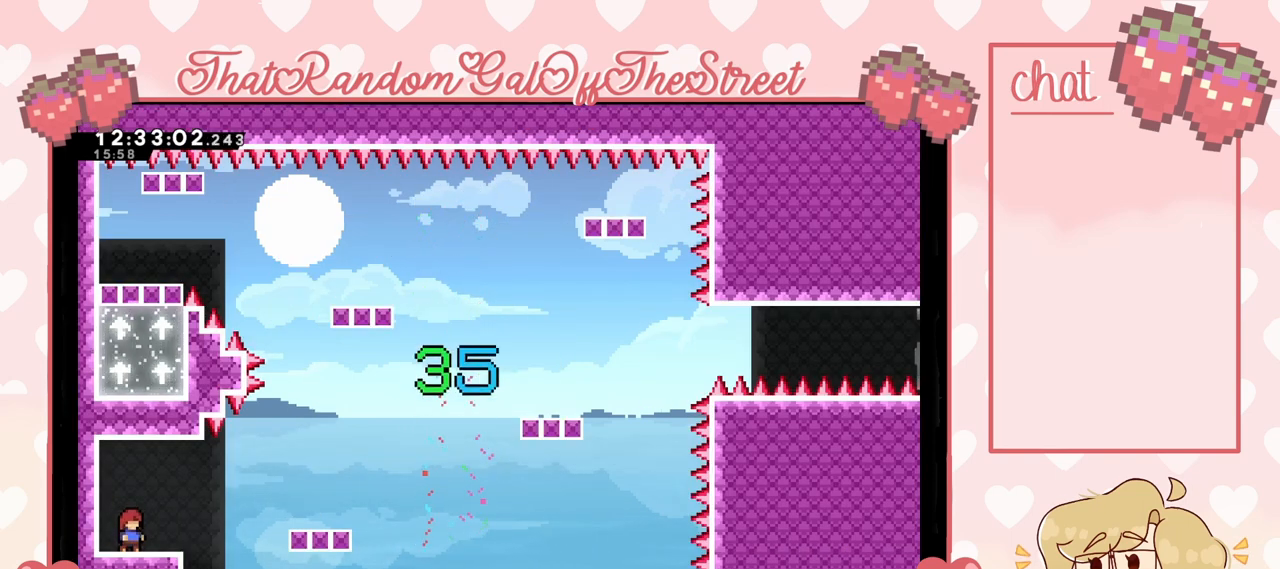
{"buttons": [], "left_stick": "center", "right_stick": "center", "events": []}
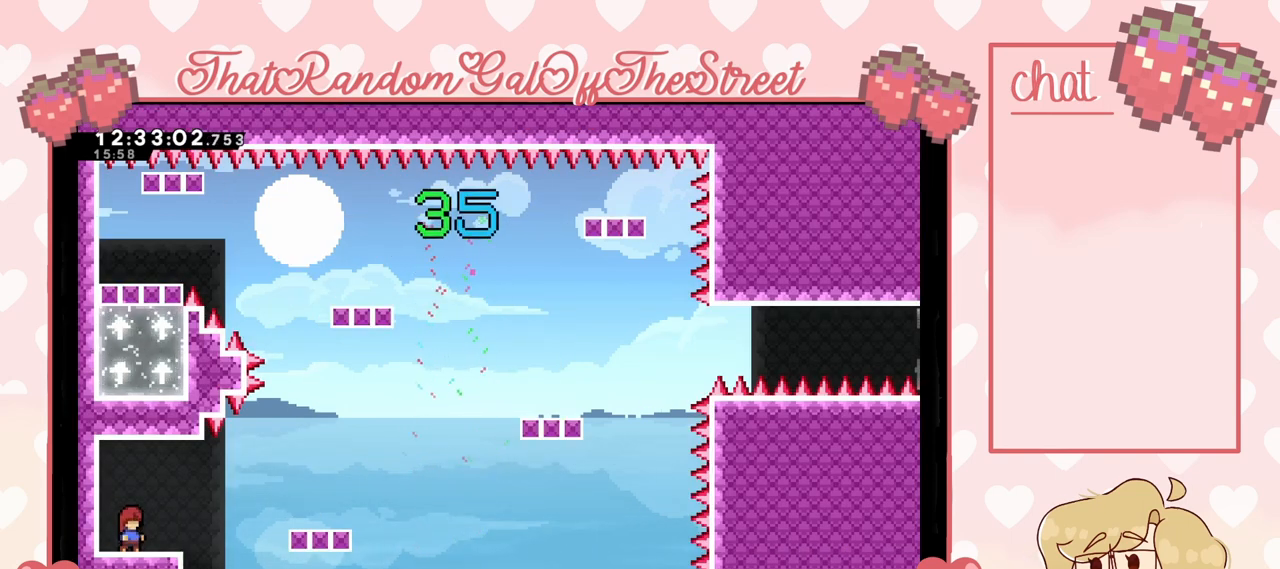
{"buttons": [], "left_stick": "center", "right_stick": "center", "events": []}
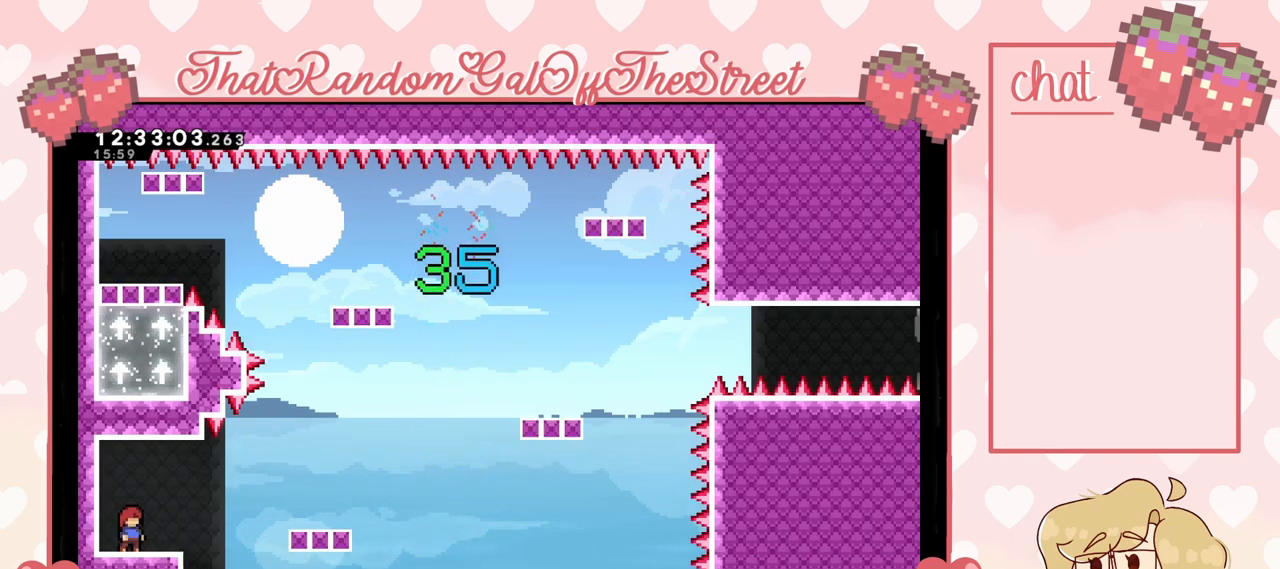
{"buttons": [], "left_stick": "center", "right_stick": "center", "events": []}
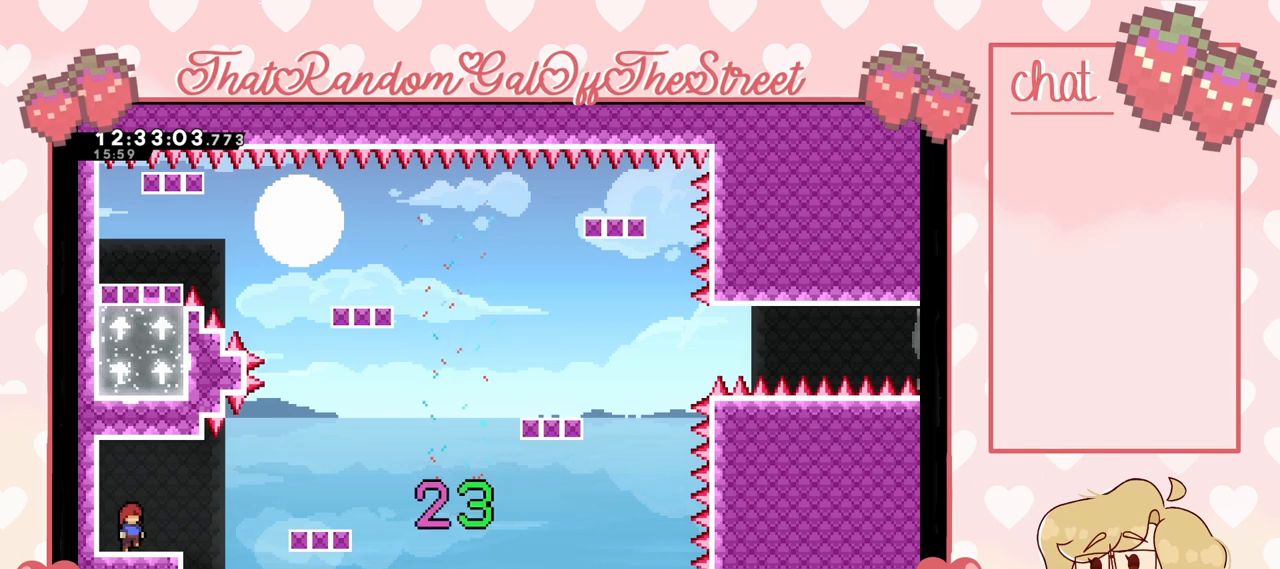
{"buttons": [], "left_stick": "right", "right_stick": "center", "events": [[500, "left_stick", "right"]]}
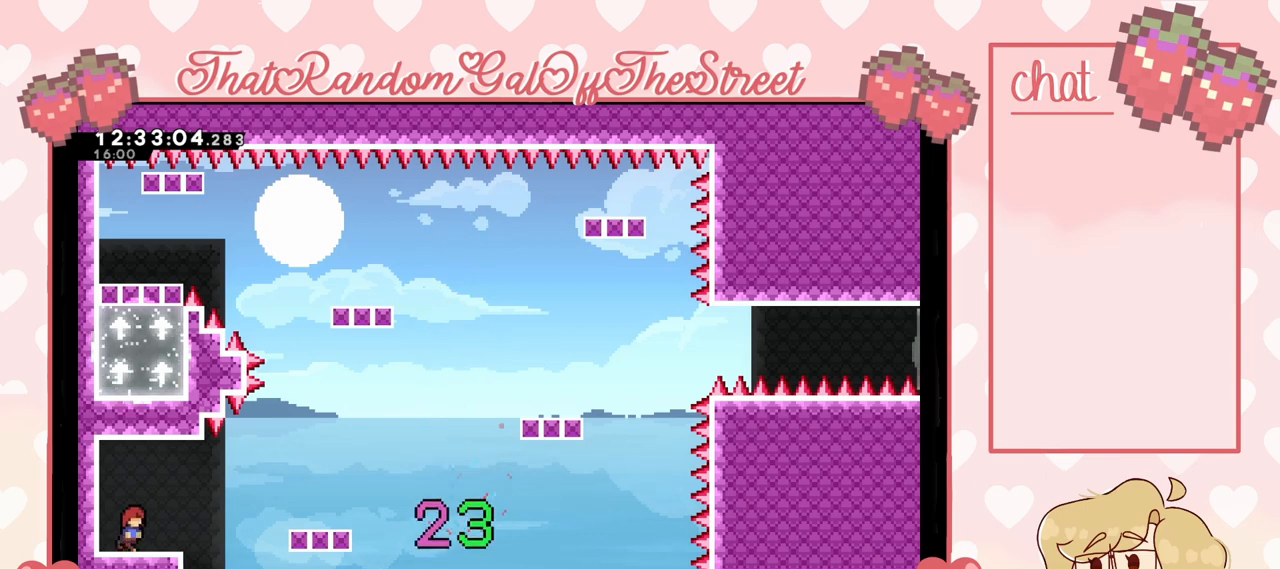
{"buttons": ["A"], "left_stick": "right", "right_stick": "center", "events": [[233, "A", "down"]]}
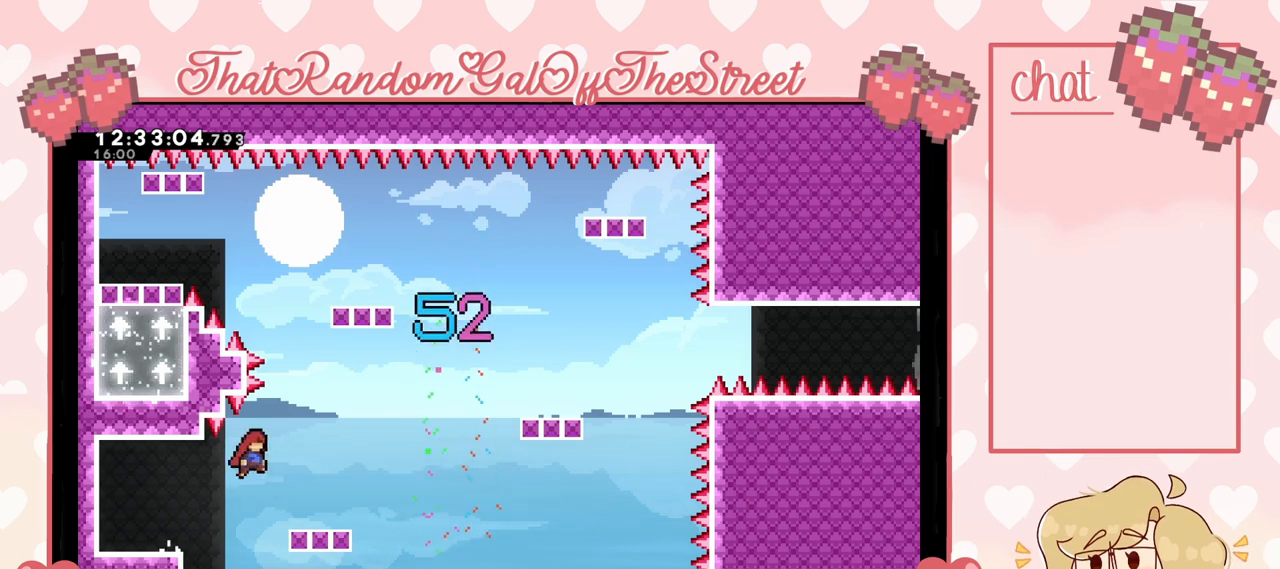
{"buttons": [], "left_stick": "right", "right_stick": "center", "events": [[200, "A", "up"], [333, "A", "down"], [467, "A", "up"]]}
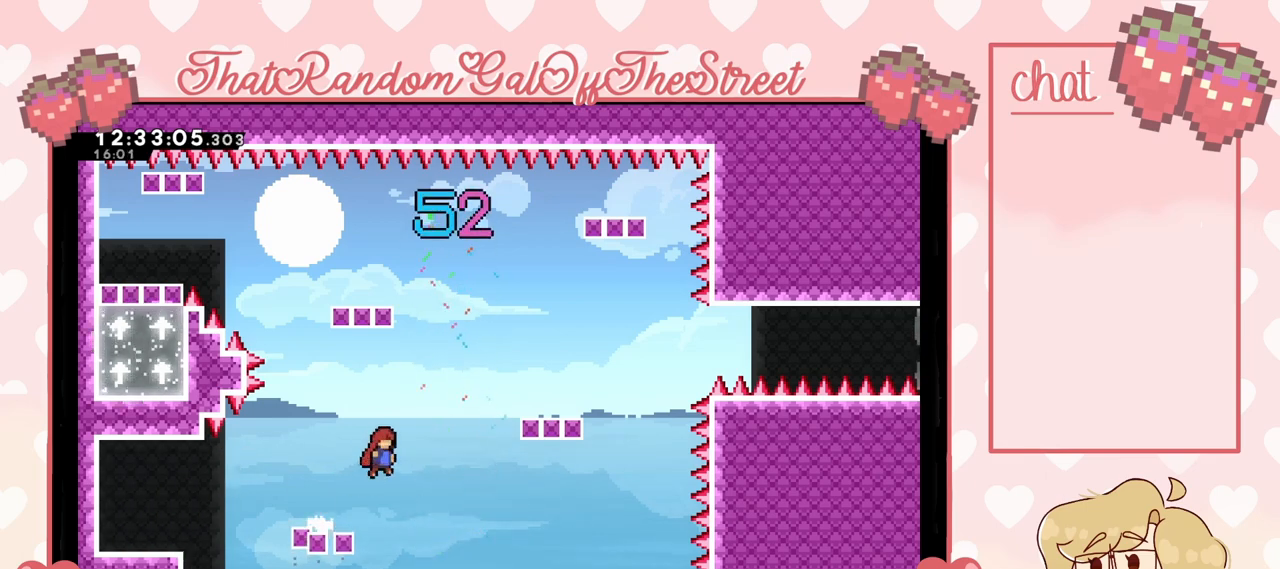
{"buttons": [], "left_stick": "up-right", "right_stick": "center", "events": [[33, "left_stick", "up-right"], [67, "X", "down"], [233, "X", "up"]]}
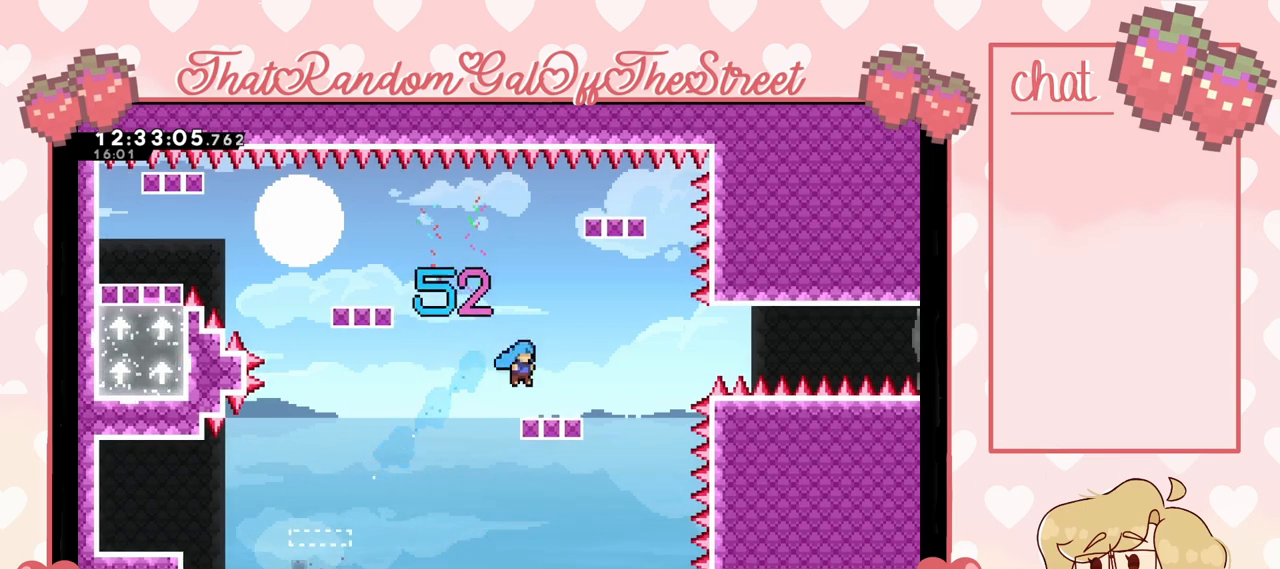
{"buttons": [], "left_stick": "left", "right_stick": "center", "events": [[200, "left_stick", "center"], [267, "left_stick", "left"], [333, "A", "down"], [500, "A", "up"]]}
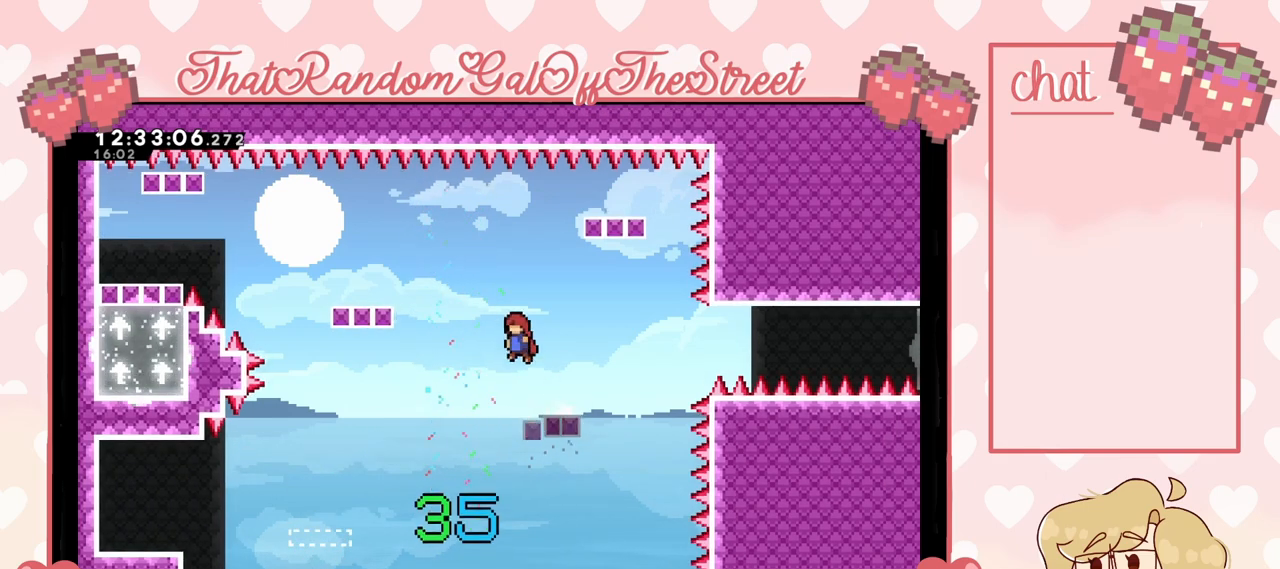
{"buttons": [], "left_stick": "up-left", "right_stick": "center", "events": [[67, "left_stick", "up-left"], [167, "X", "down"], [300, "X", "up"]]}
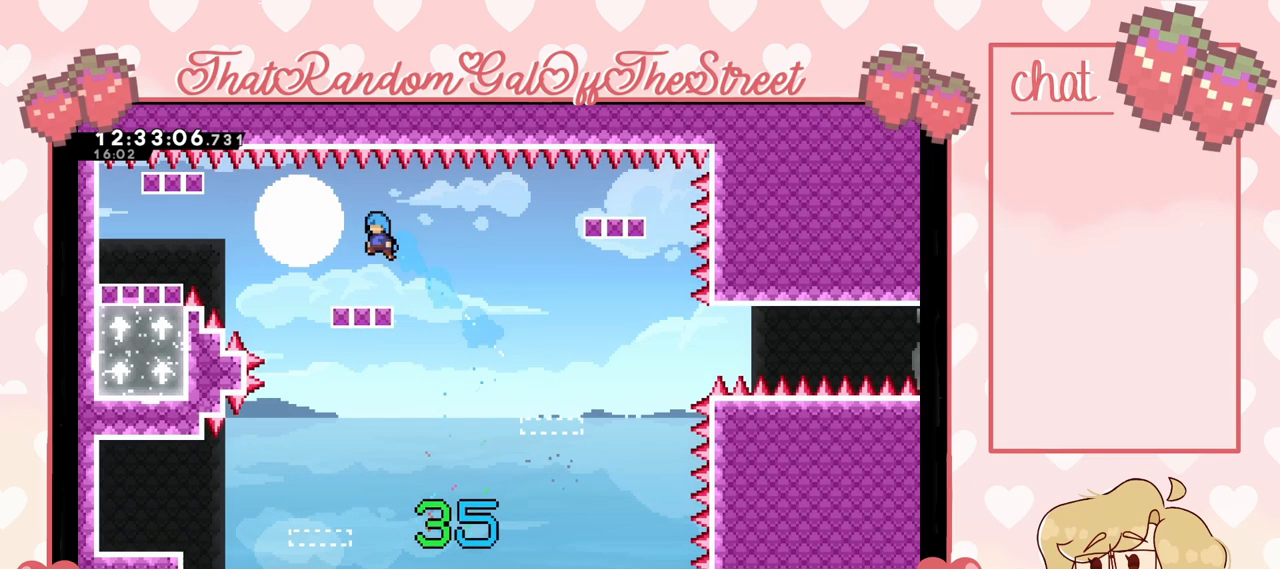
{"buttons": ["A"], "left_stick": "left", "right_stick": "center", "events": [[33, "left_stick", "center"], [133, "left_stick", "left"], [367, "A", "down"]]}
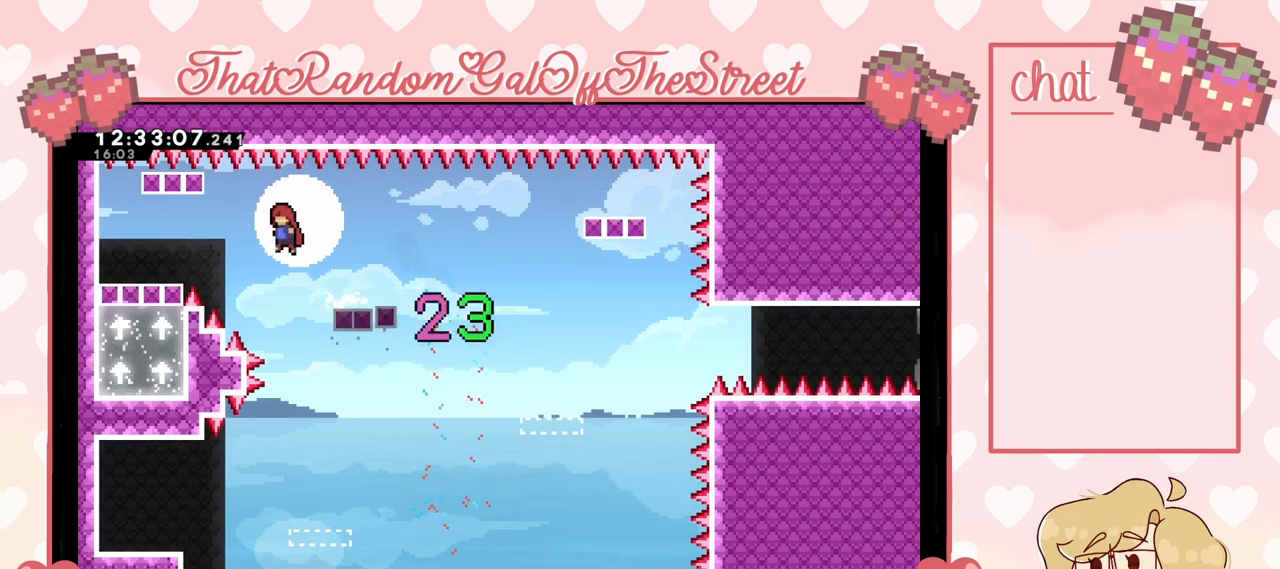
{"buttons": [], "left_stick": "left", "right_stick": "center", "events": [[33, "A", "up"], [233, "X", "down"], [333, "X", "up"]]}
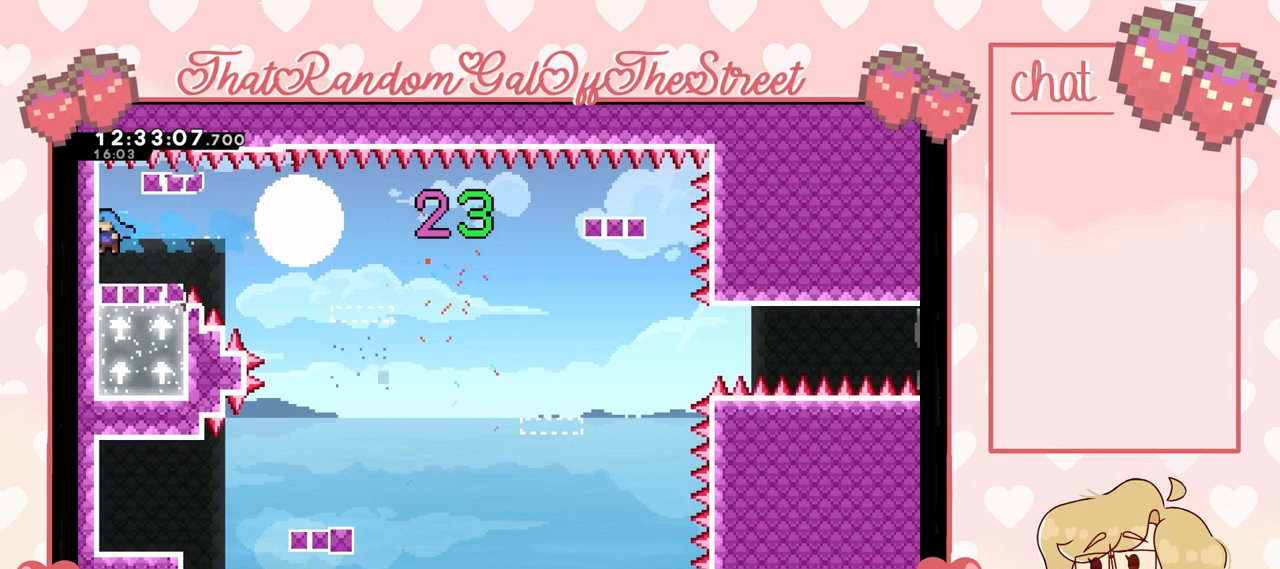
{"buttons": [], "left_stick": "center", "right_stick": "center", "events": [[33, "left_stick", "center"], [133, "left_stick", "right"], [233, "left_stick", "center"]]}
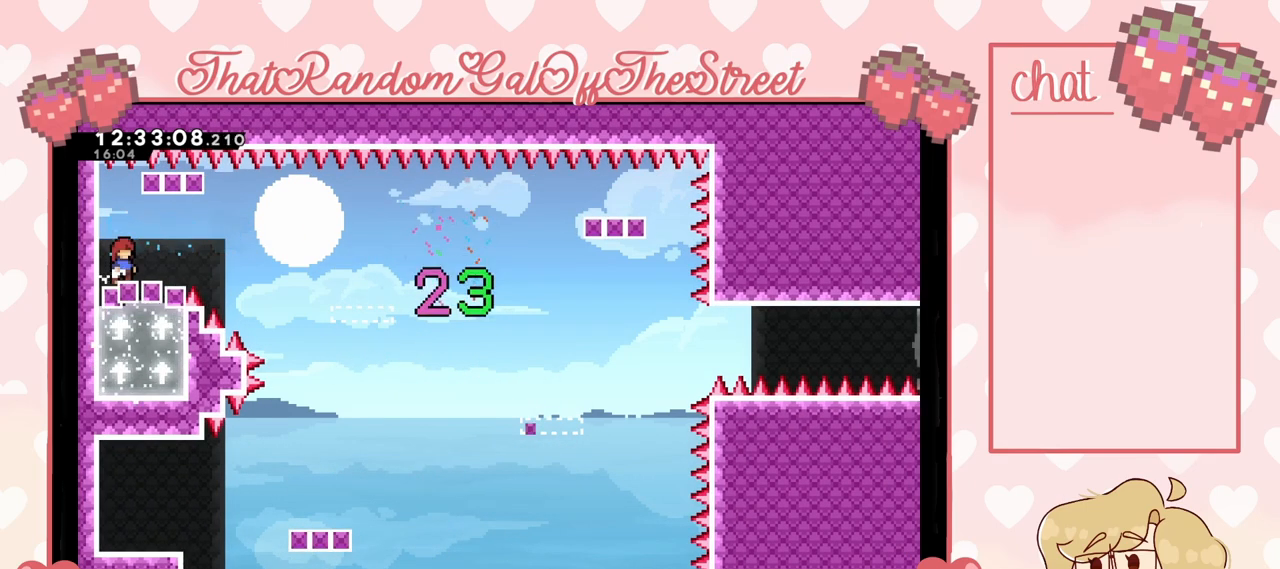
{"buttons": [], "left_stick": "right", "right_stick": "center", "events": [[367, "left_stick", "right"]]}
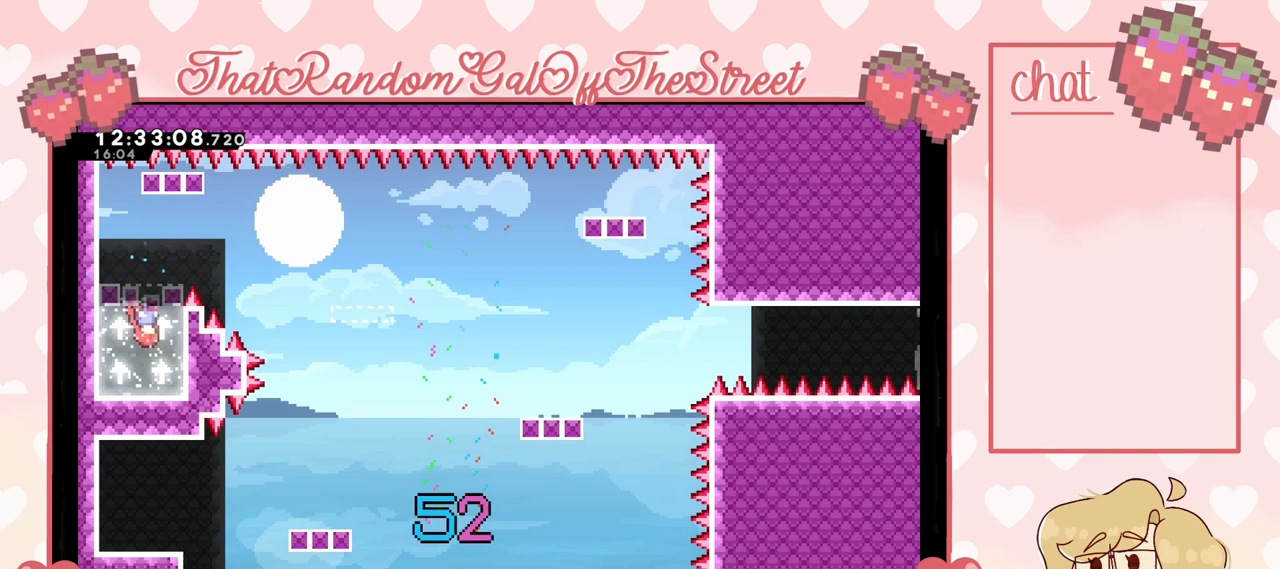
{"buttons": [], "left_stick": "center", "right_stick": "center", "events": [[33, "left_stick", "center"], [233, "left_stick", "right"], [367, "left_stick", "center"]]}
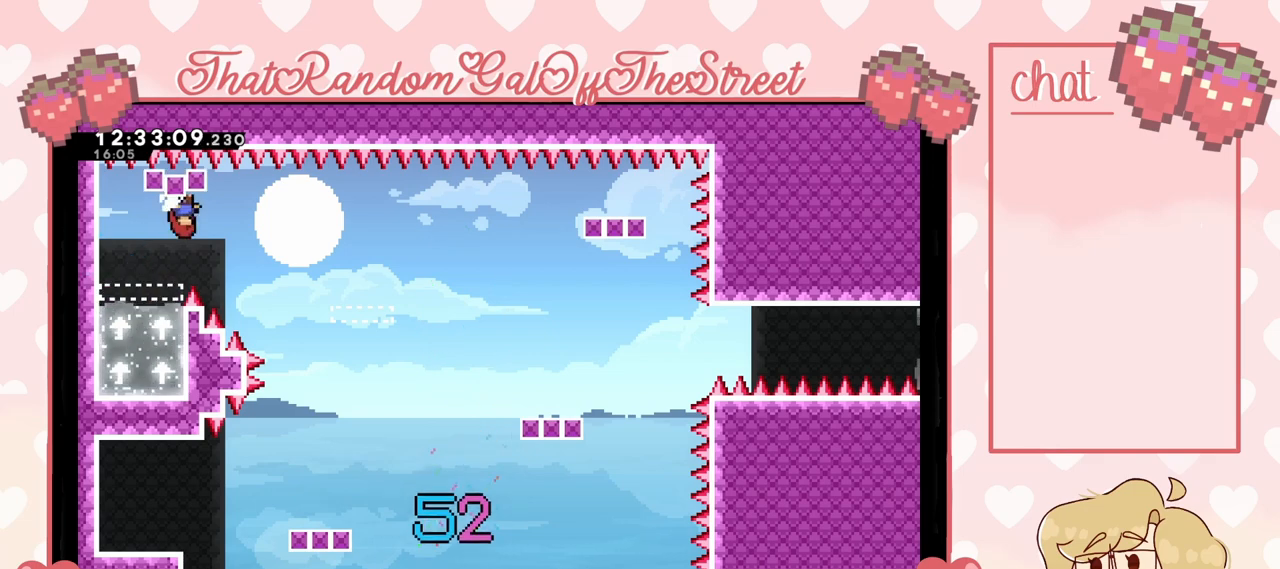
{"buttons": [], "left_stick": "right", "right_stick": "center", "events": [[133, "left_stick", "right"], [200, "A", "down"], [333, "A", "up"]]}
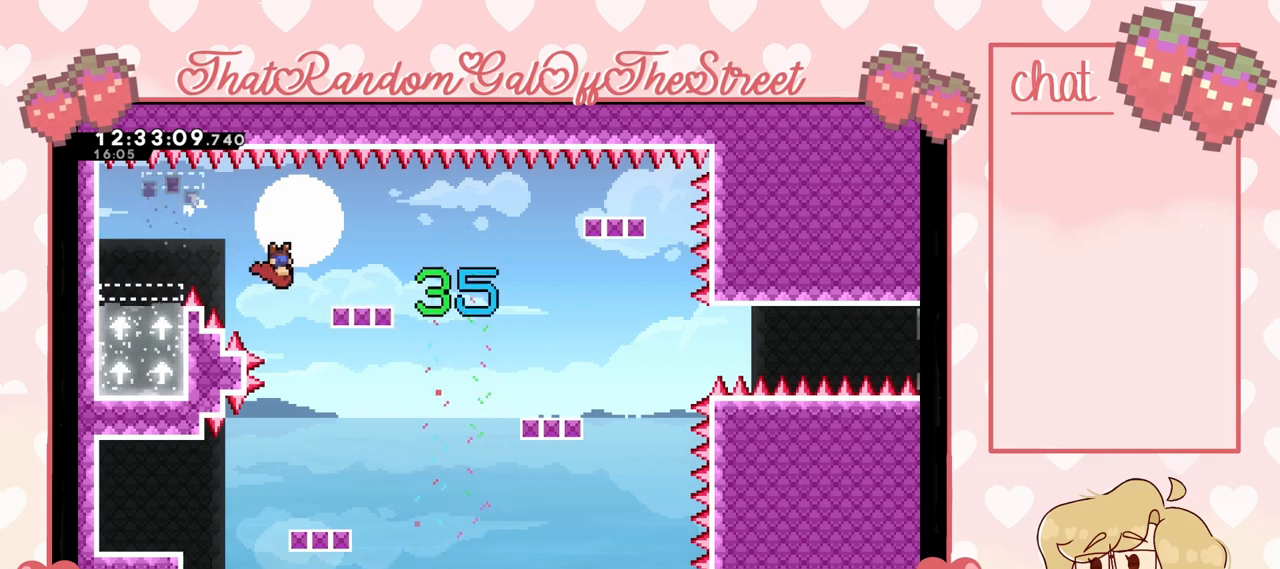
{"buttons": [], "left_stick": "down", "right_stick": "center", "events": [[167, "X", "down"], [167, "left_stick", "down-right"], [300, "left_stick", "down"], [367, "X", "up"]]}
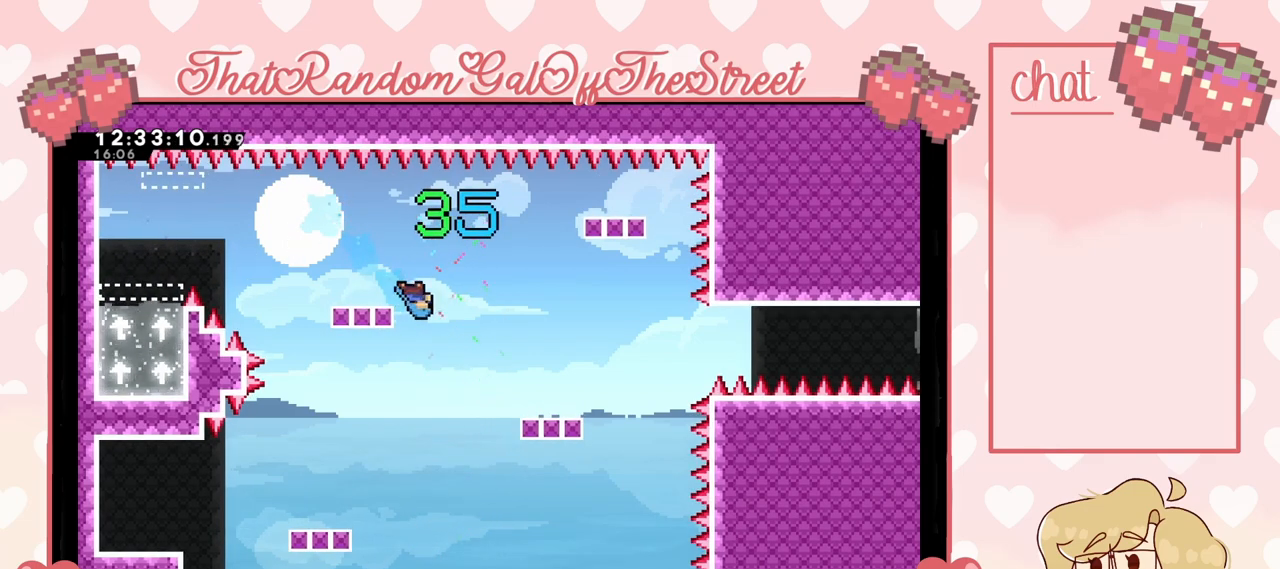
{"buttons": ["L2"], "left_stick": "down-left", "right_stick": "center", "events": [[67, "left_stick", "down-left"], [233, "L2", "down"]]}
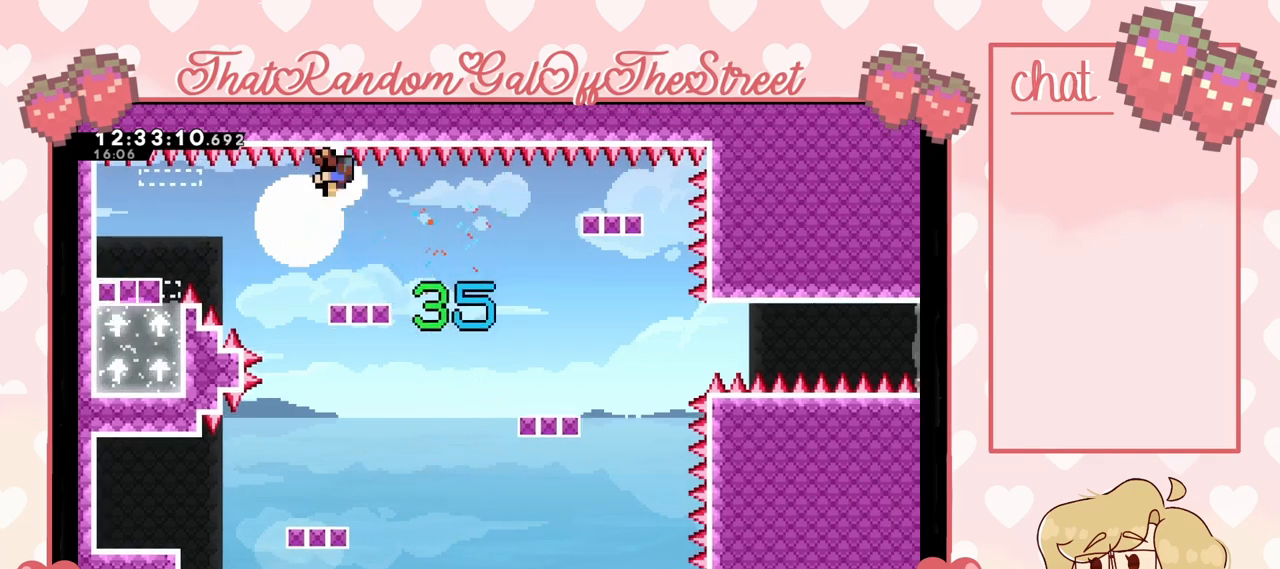
{"buttons": [], "left_stick": "center", "right_stick": "center", "events": [[233, "A", "down"], [233, "L2", "up"], [233, "X", "down"], [267, "B", "down"], [267, "Y", "down"], [367, "left_stick", "center"], [400, "A", "up"], [400, "B", "up"], [433, "X", "up"], [467, "Y", "up"]]}
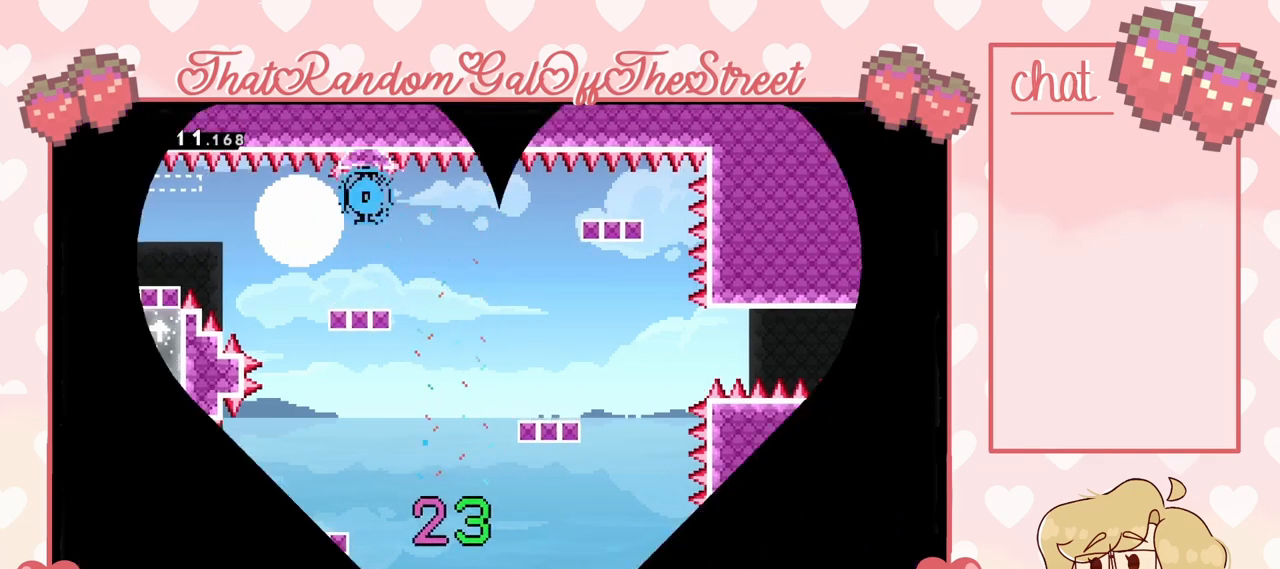
{"buttons": [], "left_stick": "center", "right_stick": "center", "events": []}
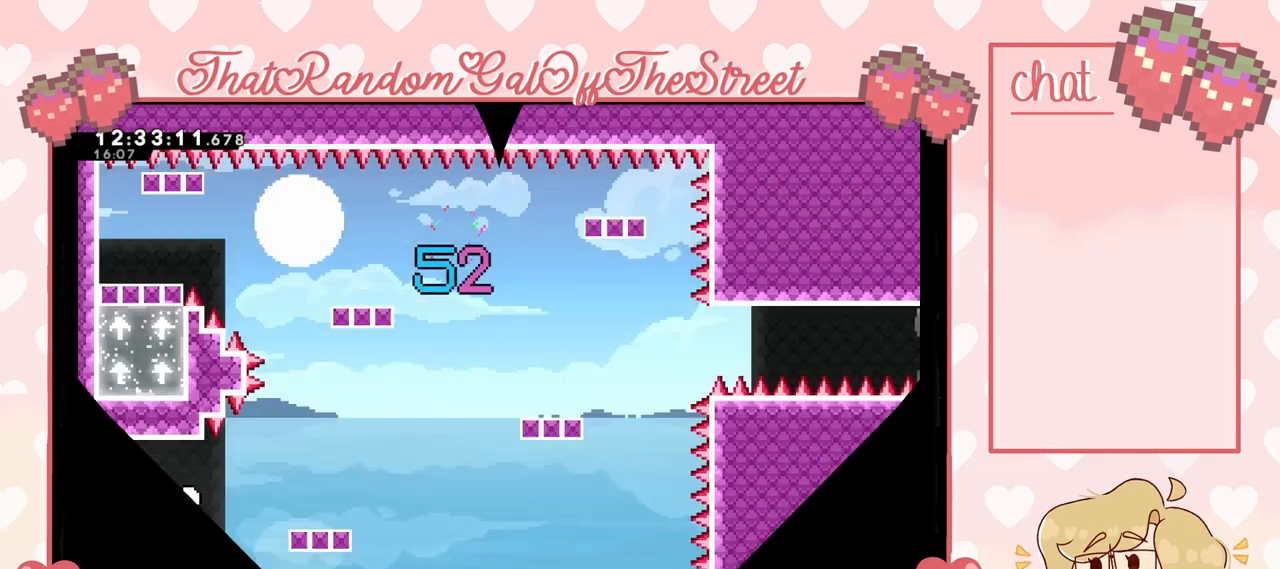
{"buttons": ["A"], "left_stick": "right", "right_stick": "center", "events": [[67, "left_stick", "right"], [500, "A", "down"]]}
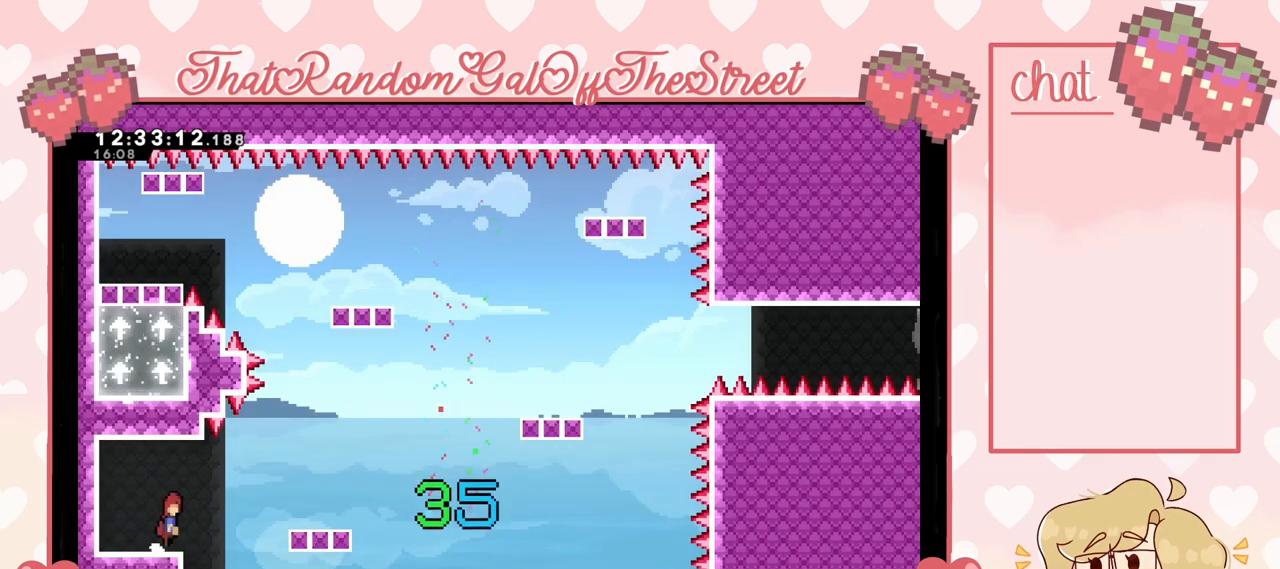
{"buttons": [], "left_stick": "right", "right_stick": "center", "events": [[467, "A", "up"]]}
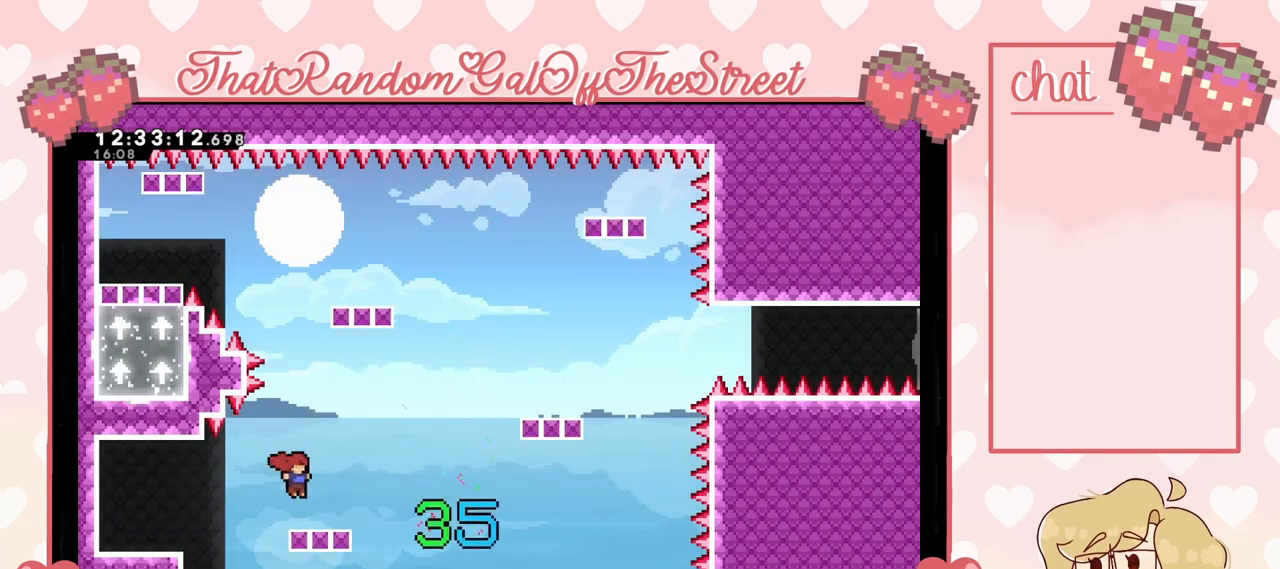
{"buttons": ["A"], "left_stick": "right", "right_stick": "center", "events": [[100, "left_stick", "center"], [400, "left_stick", "right"], [433, "A", "down"]]}
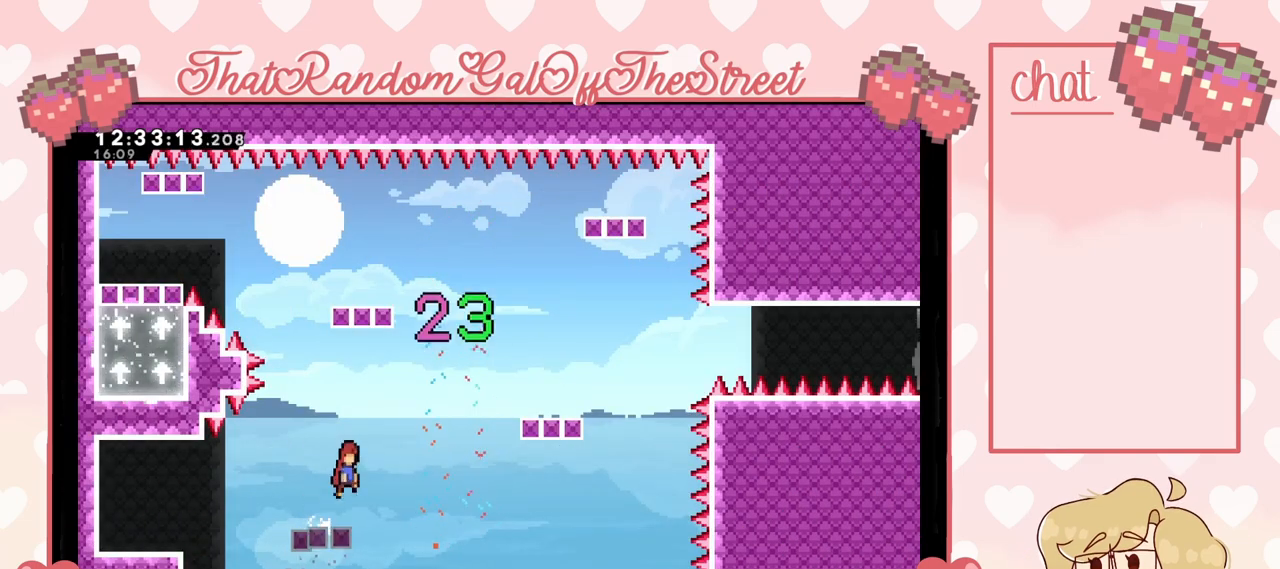
{"buttons": [], "left_stick": "up-right", "right_stick": "center", "events": [[133, "left_stick", "up-right"], [200, "A", "up"], [367, "X", "down"], [500, "X", "up"]]}
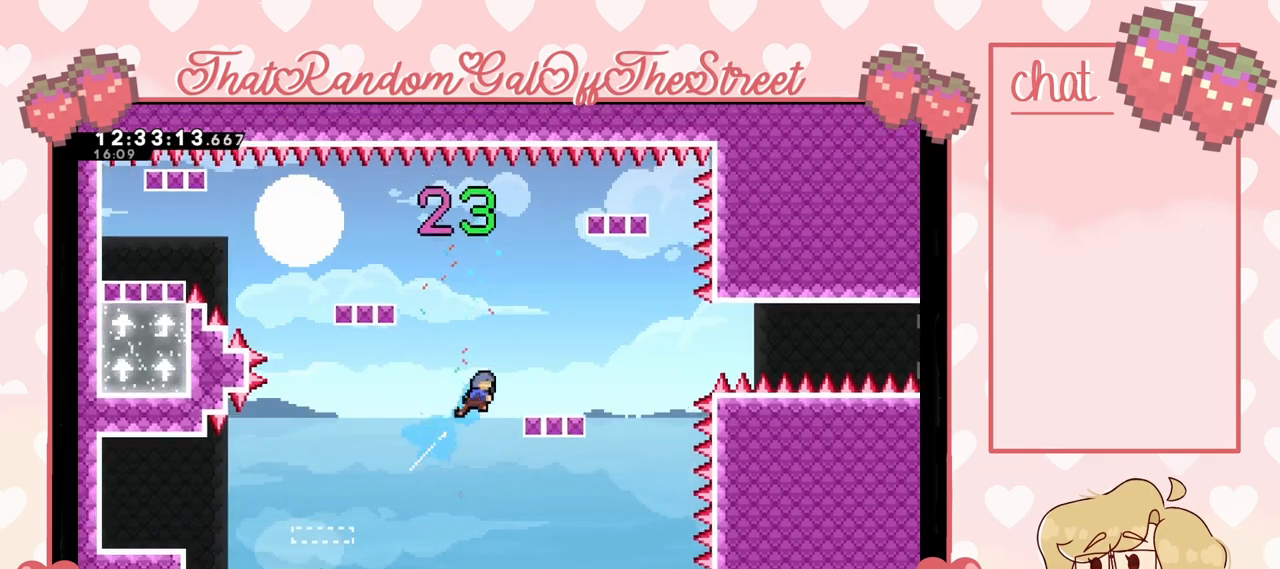
{"buttons": [], "left_stick": "center", "right_stick": "center", "events": [[367, "left_stick", "center"]]}
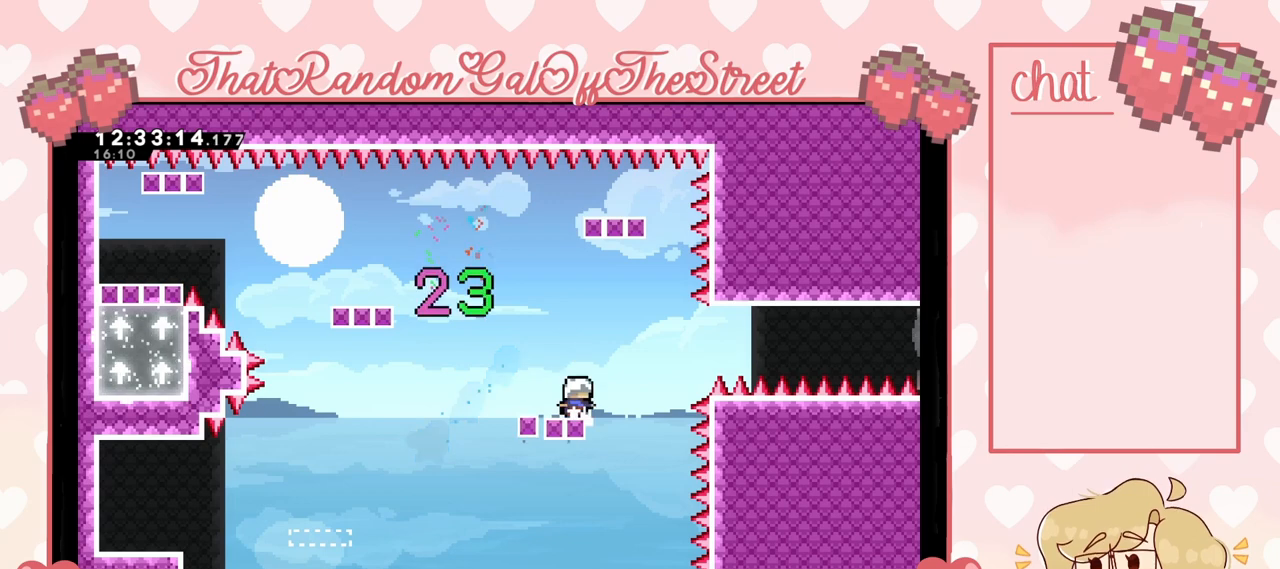
{"buttons": ["X"], "left_stick": "up-left", "right_stick": "center", "events": [[67, "A", "down"], [133, "left_stick", "left"], [267, "A", "up"], [333, "left_stick", "up-left"], [433, "X", "down"]]}
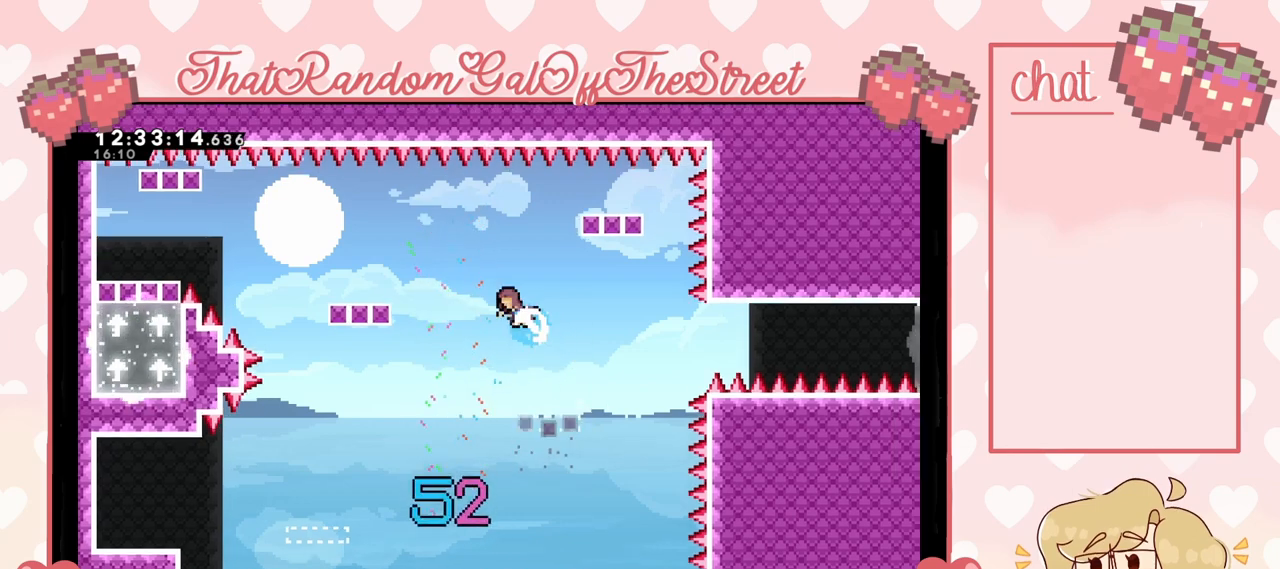
{"buttons": [], "left_stick": "left", "right_stick": "center", "events": [[67, "X", "up"], [233, "left_stick", "left"]]}
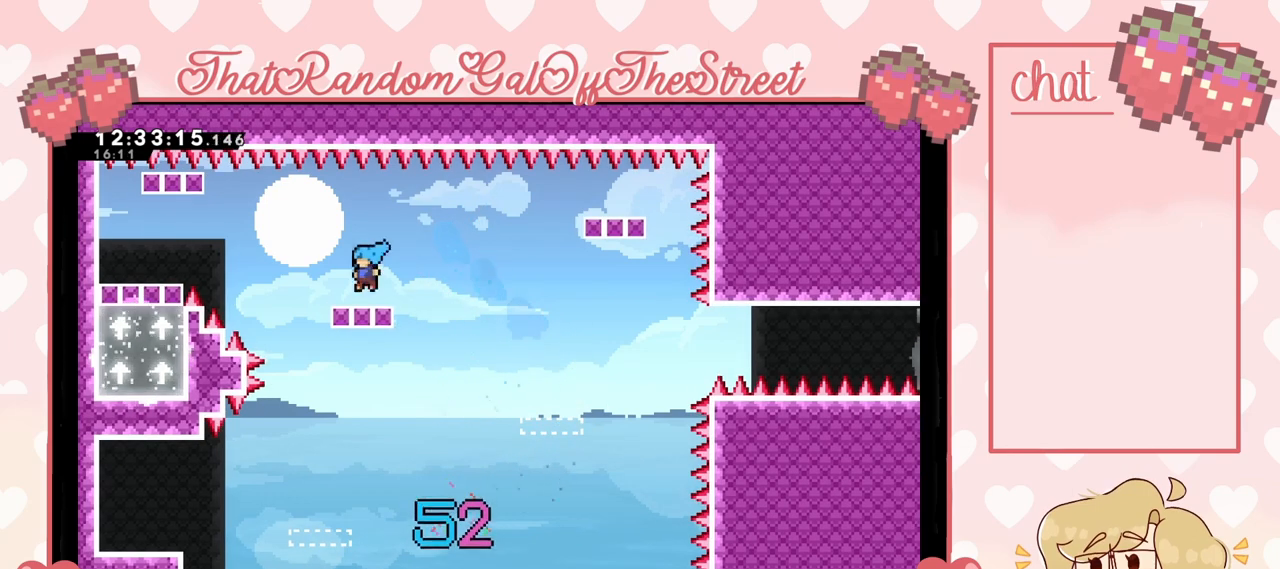
{"buttons": [], "left_stick": "left", "right_stick": "center", "events": [[200, "A", "down"], [300, "A", "up"], [400, "X", "down"], [500, "X", "up"]]}